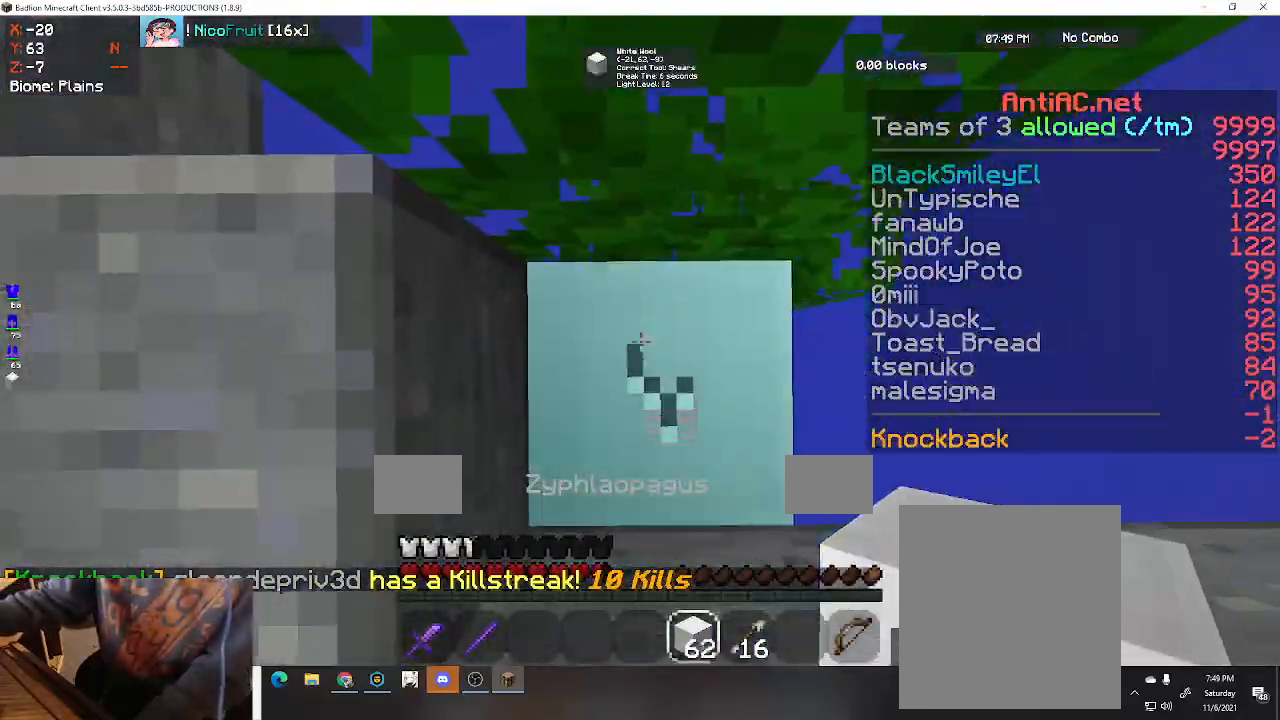
Gameplay with keyboard; each line is a JSON object with the keys held at the frame after it. "events" lists presses ("down") and releases ("up") of "a", "d", "s", "space" and "w" between this image and that frame as [ms after this image, input, new state], when the widget could be followed in between. No other keys are recorded. Mouse input is not recorded.
{"keys": ["d", "space"], "events": [[400, "d", "down"]]}
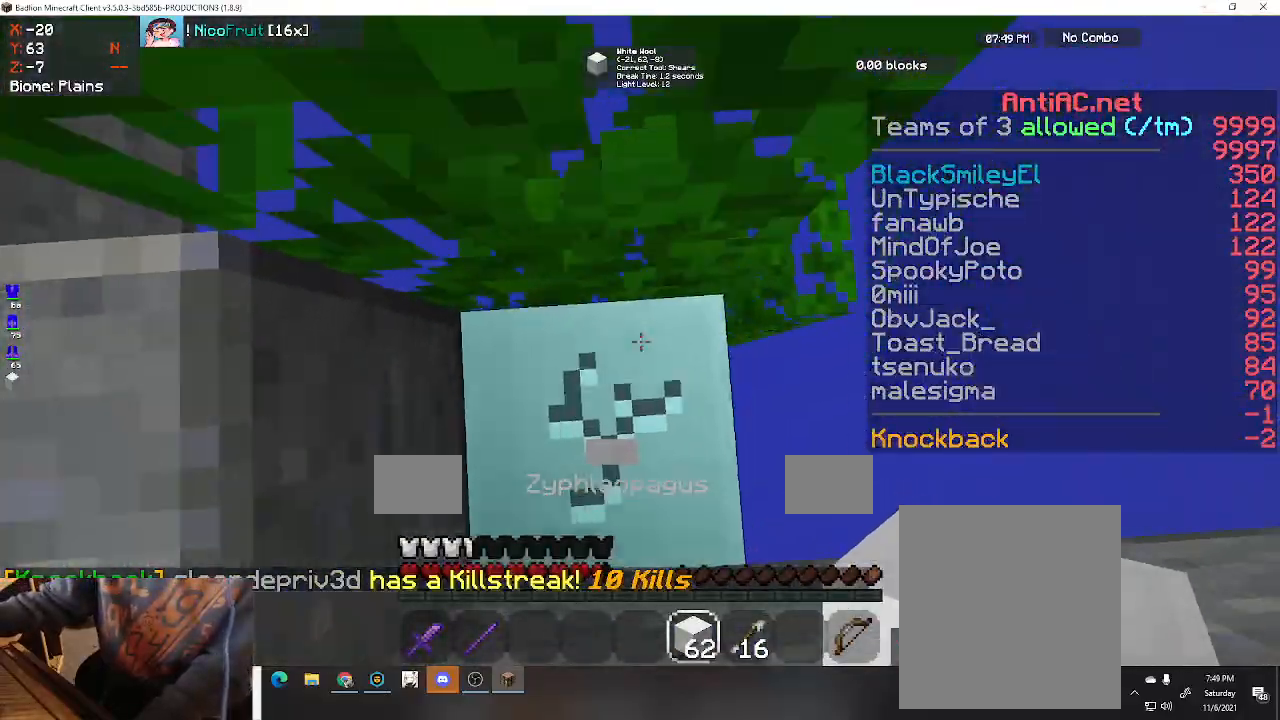
{"keys": ["space"], "events": [[233, "w", "down"], [267, "d", "up"], [500, "w", "up"]]}
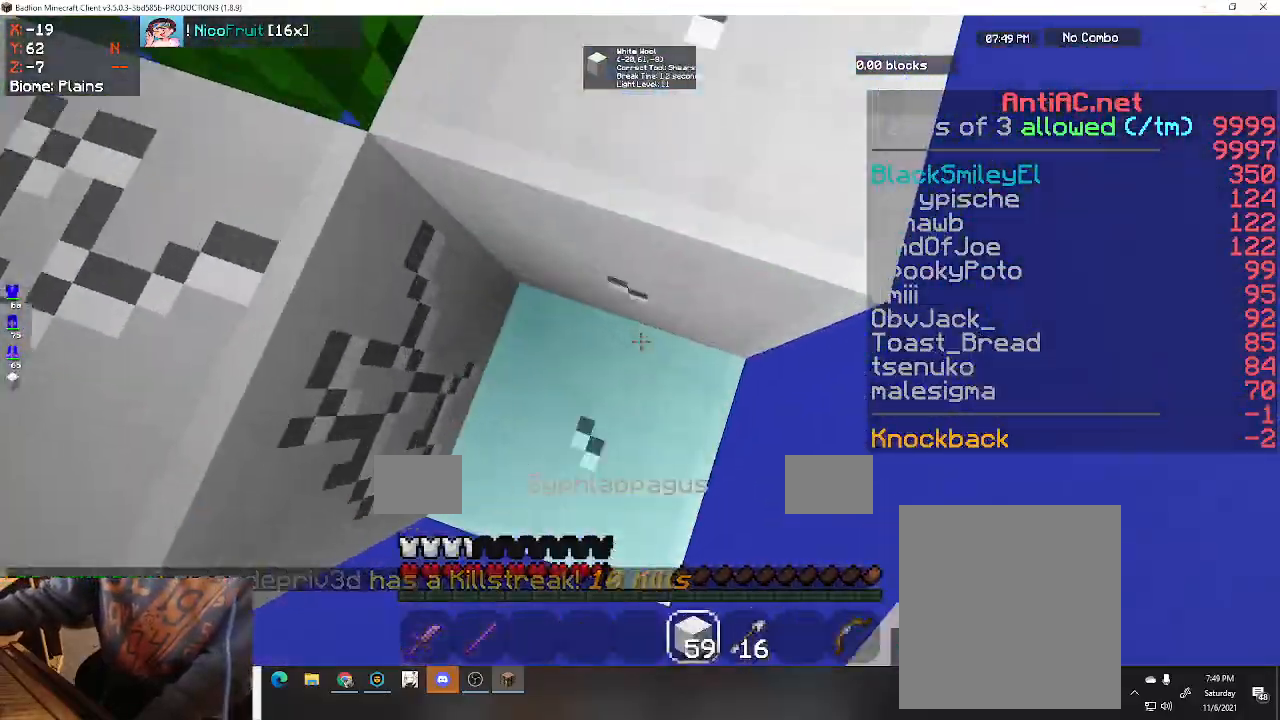
{"keys": ["space"], "events": [[333, "w", "down"], [500, "w", "up"]]}
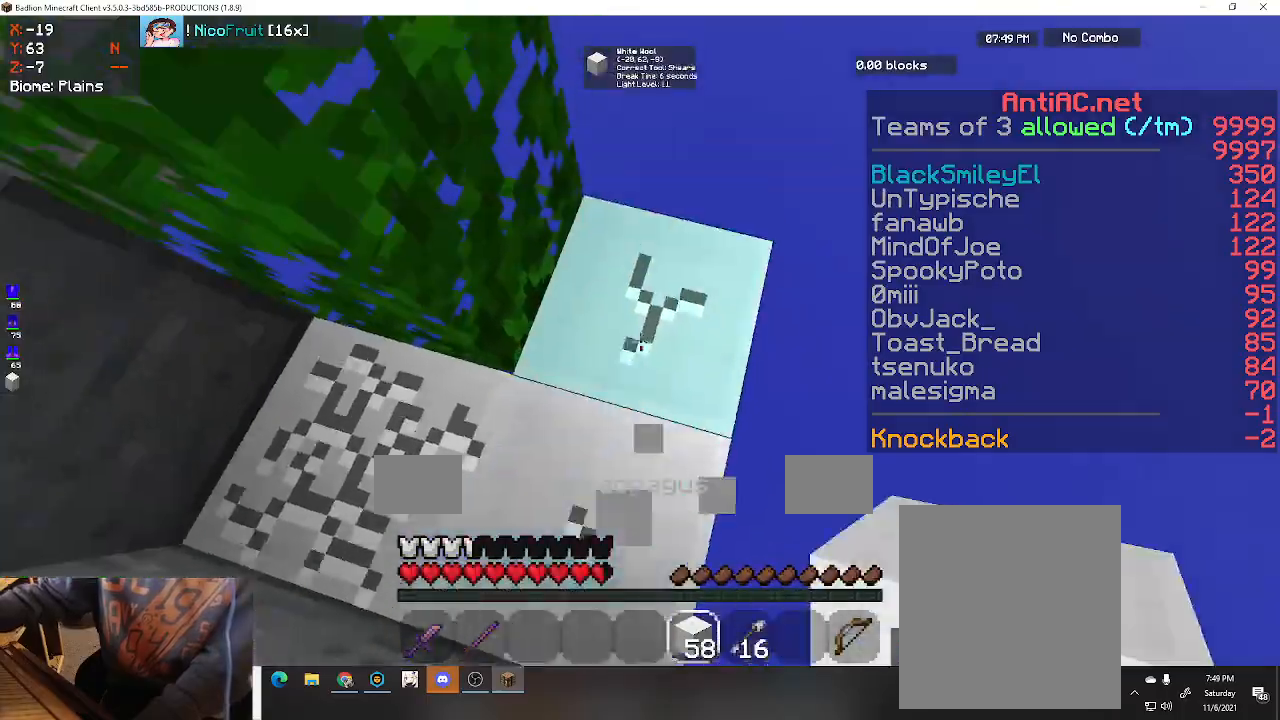
{"keys": ["space"], "events": []}
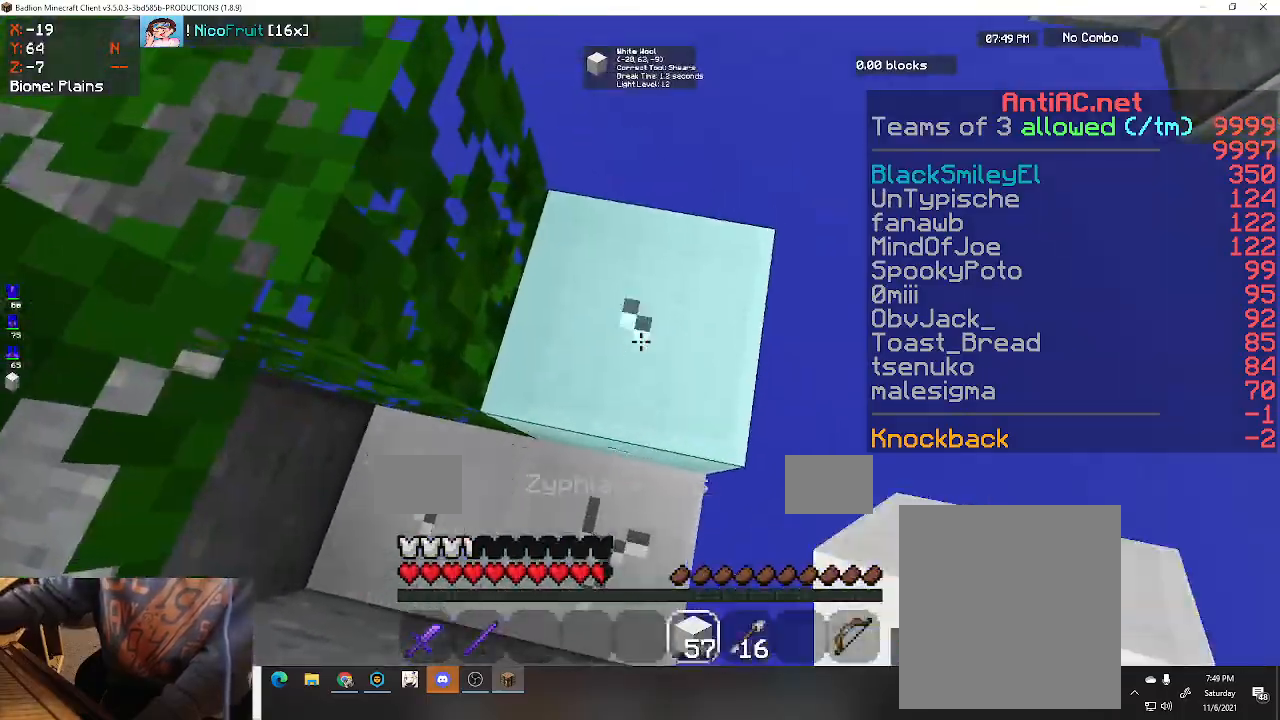
{"keys": ["space"], "events": []}
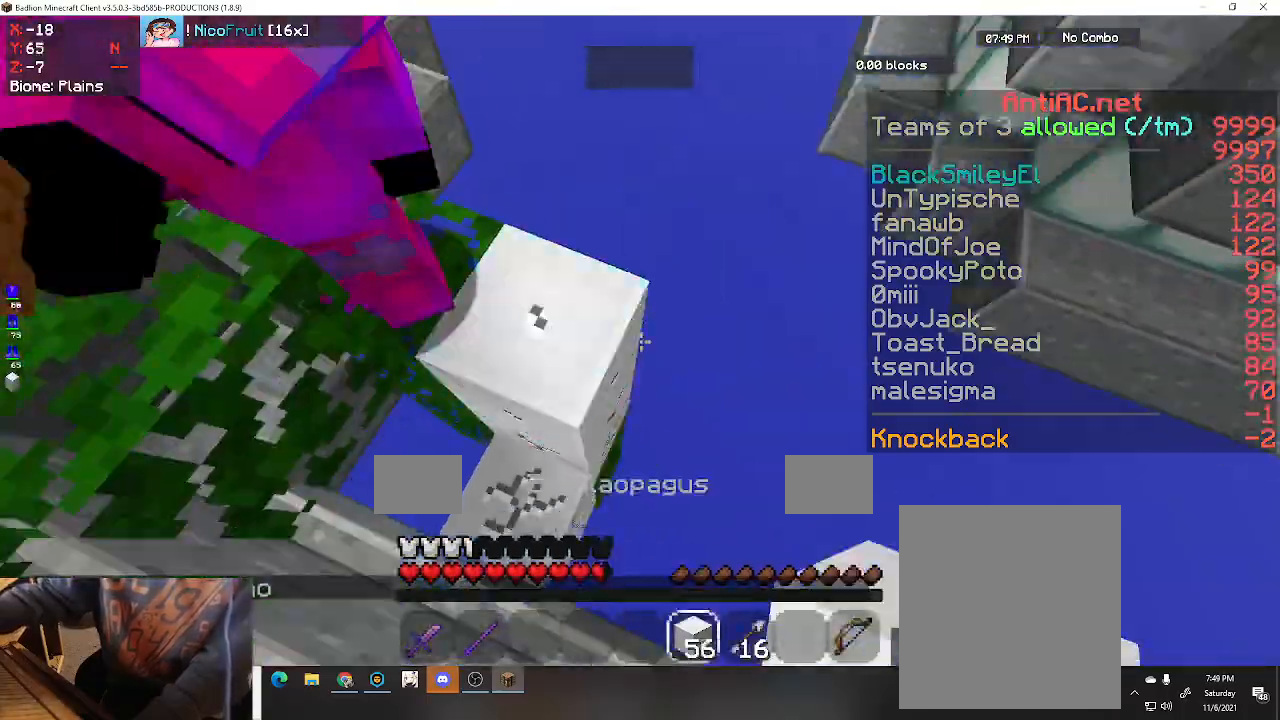
{"keys": ["a", "space", "w"], "events": [[67, "w", "down"], [433, "a", "down"]]}
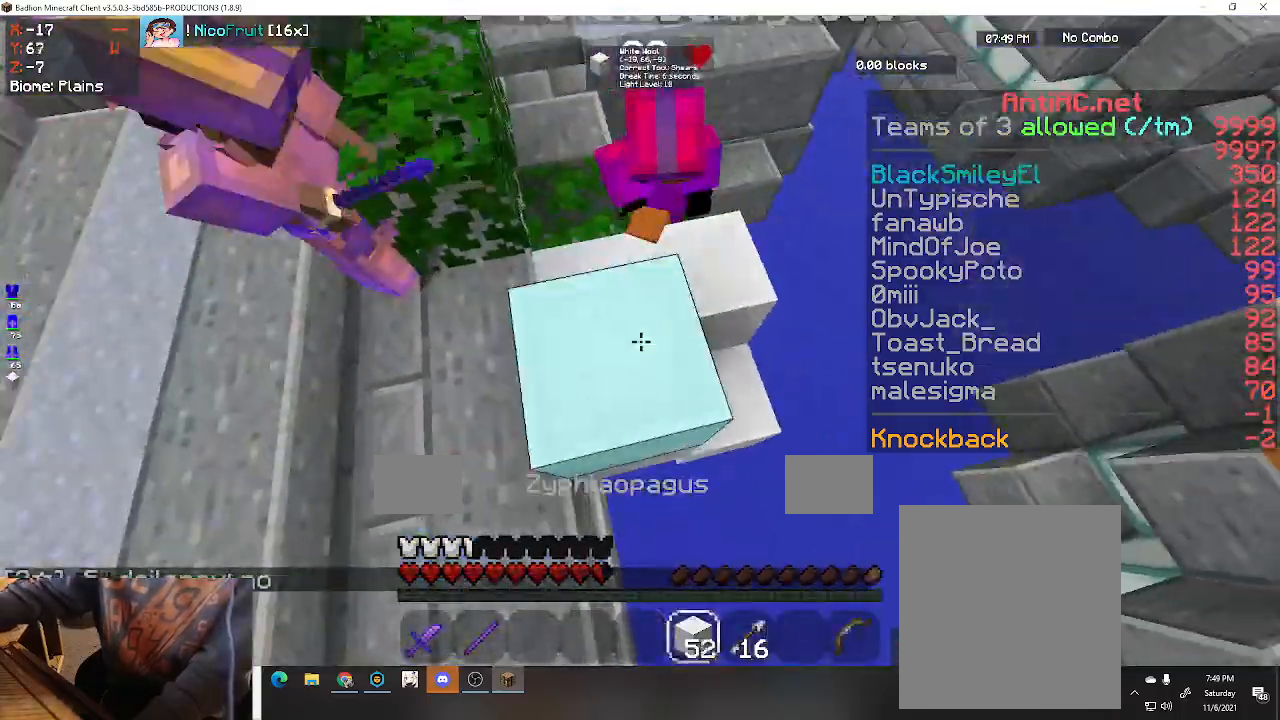
{"keys": ["a", "s", "space"], "events": [[267, "w", "up"], [333, "s", "down"]]}
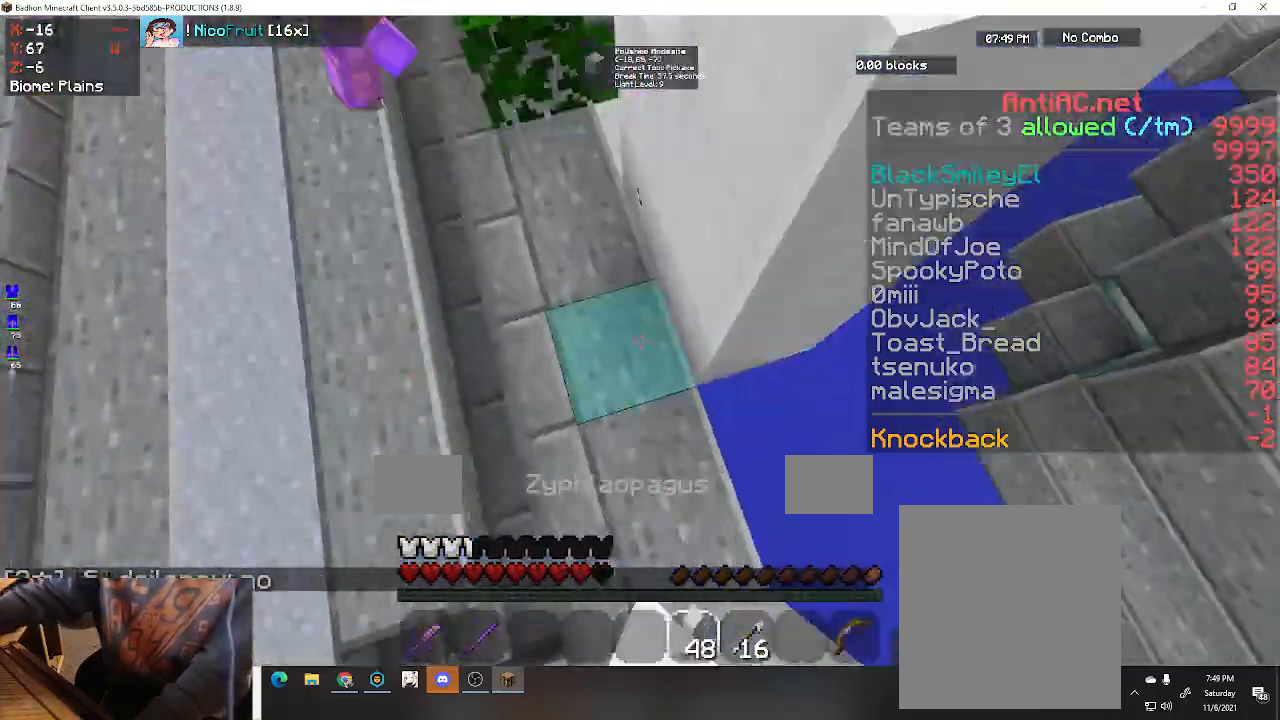
{"keys": ["d", "space", "w"], "events": [[133, "s", "up"], [167, "a", "up"], [200, "d", "down"], [433, "w", "down"]]}
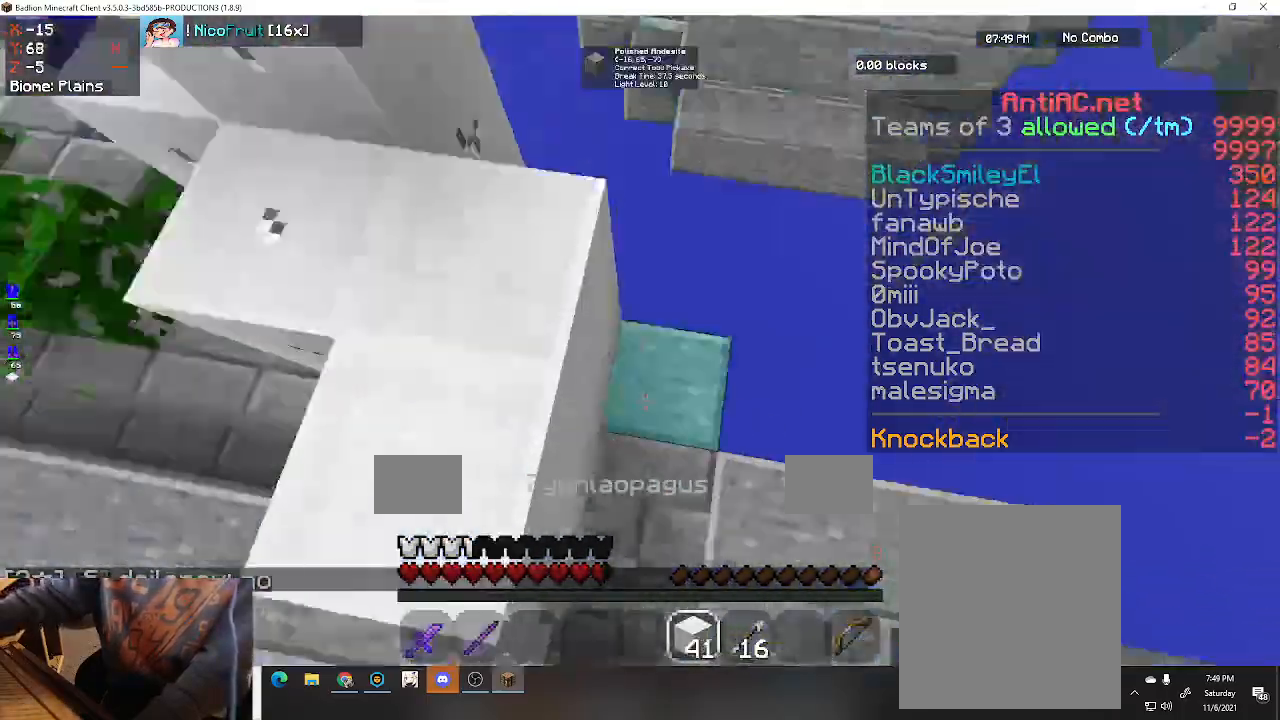
{"keys": ["space", "w"], "events": [[33, "a", "down"], [33, "d", "up"], [300, "a", "up"]]}
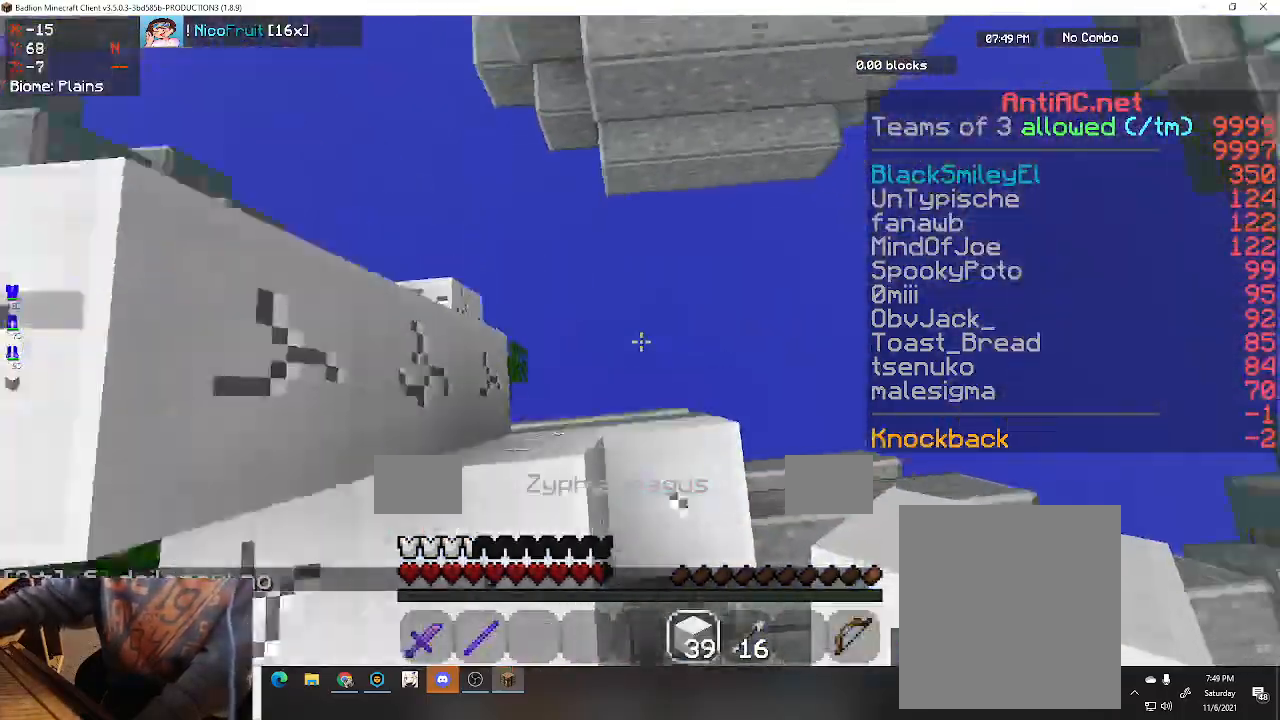
{"keys": ["space", "w"], "events": []}
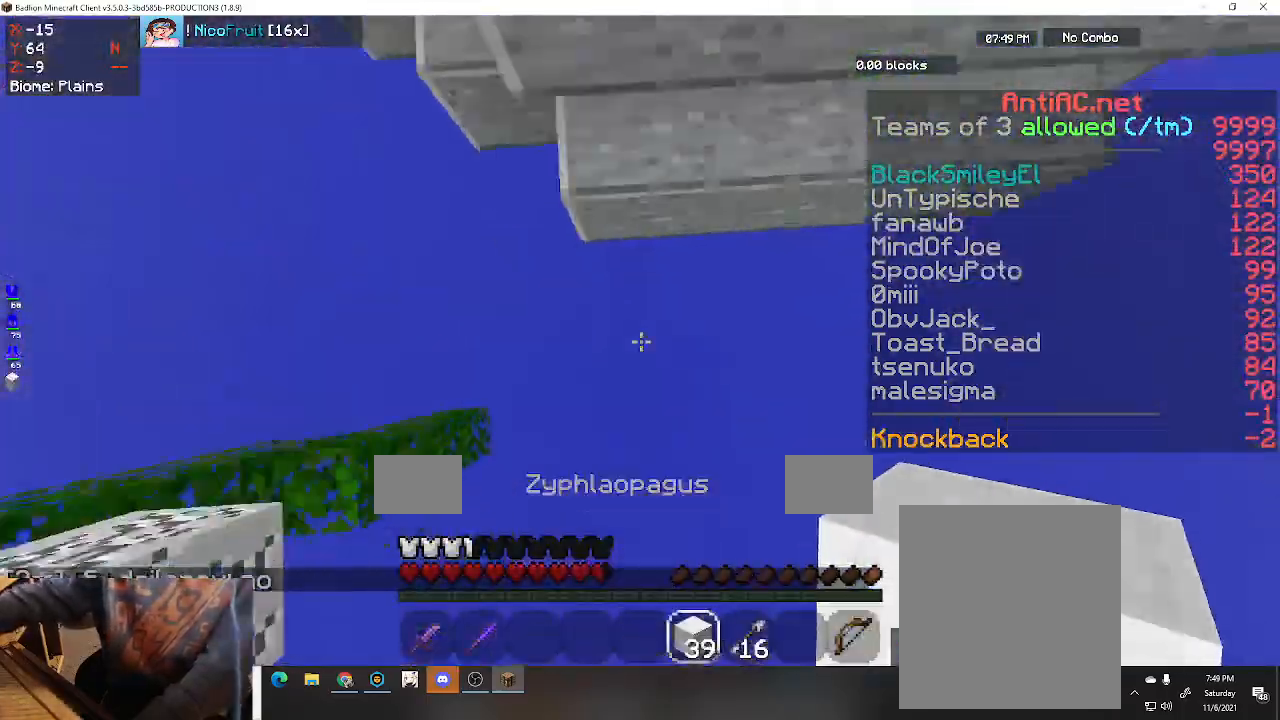
{"keys": [], "events": [[367, "space", "up"], [433, "w", "up"]]}
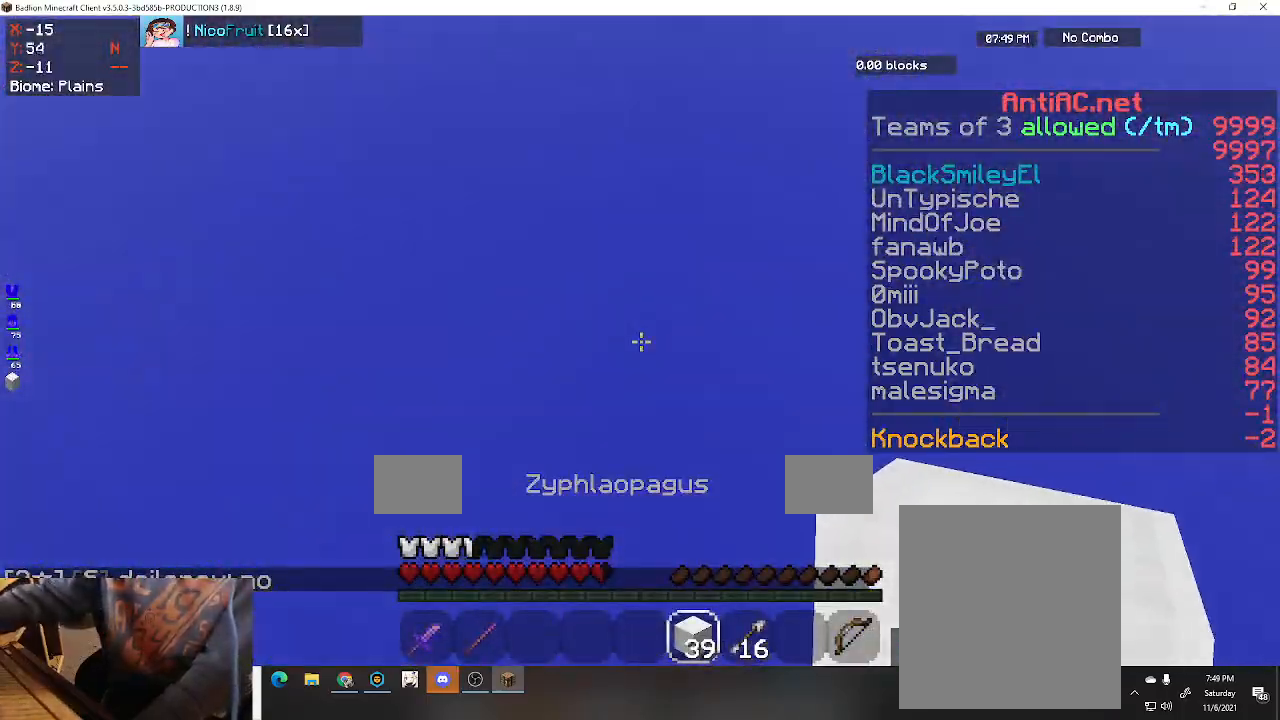
{"keys": ["w"], "events": [[300, "w", "down"]]}
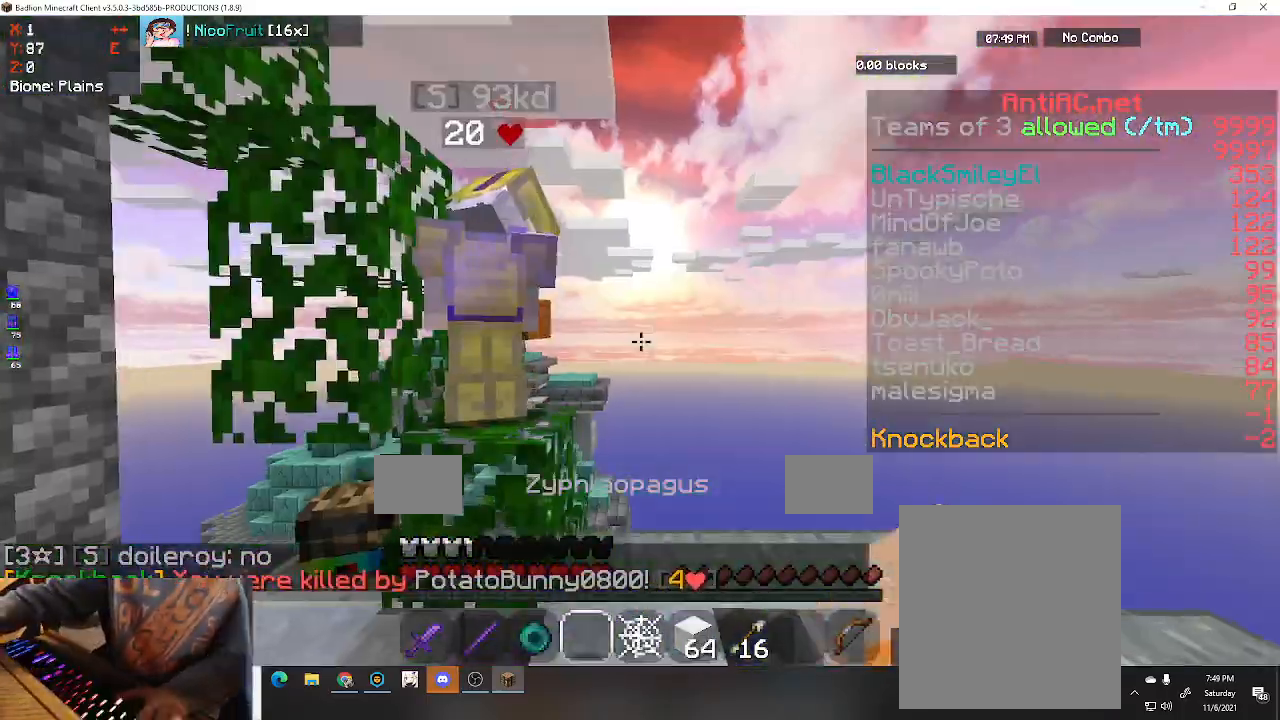
{"keys": [], "events": [[267, "w", "up"]]}
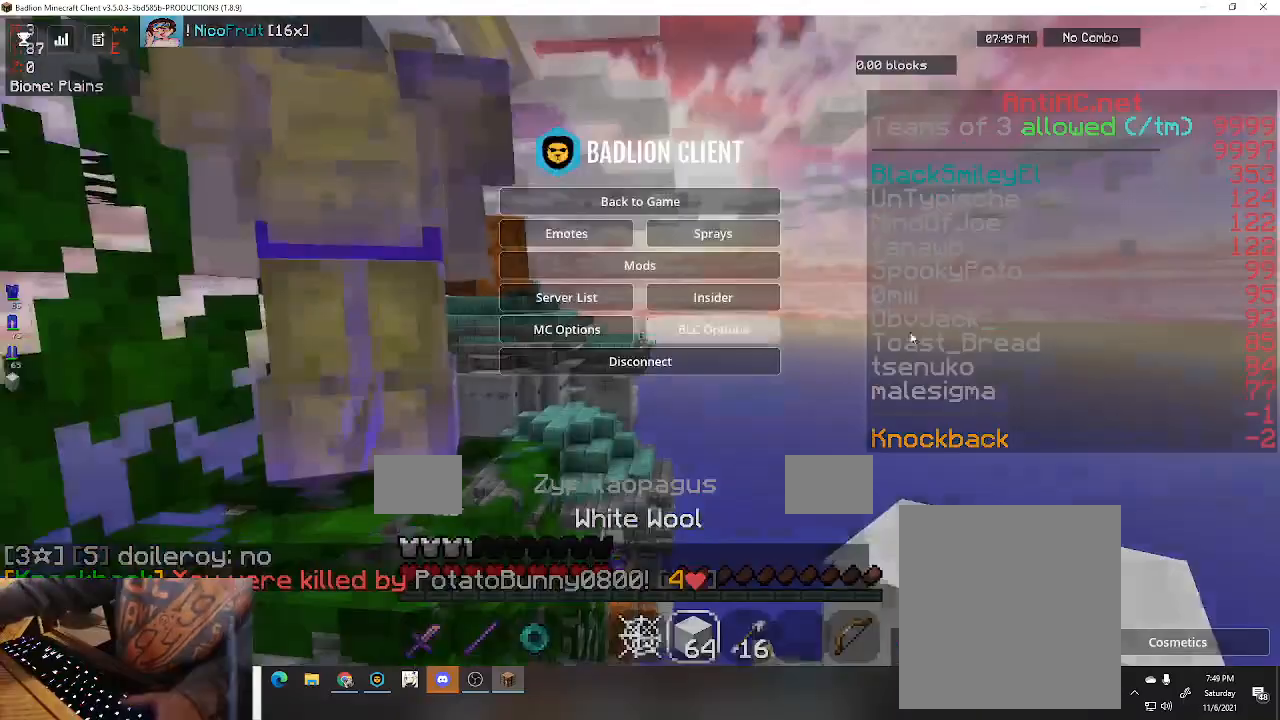
{"keys": [], "events": []}
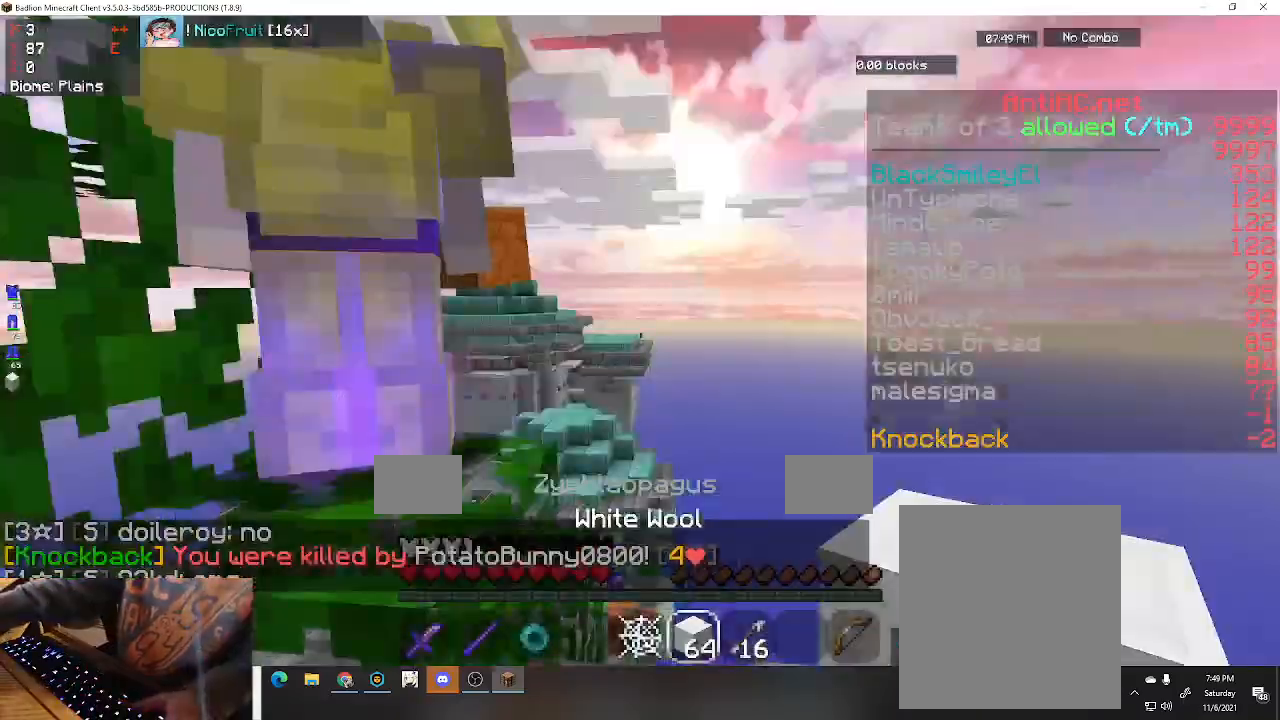
{"keys": [], "events": [[400, "space", "down"], [467, "space", "up"]]}
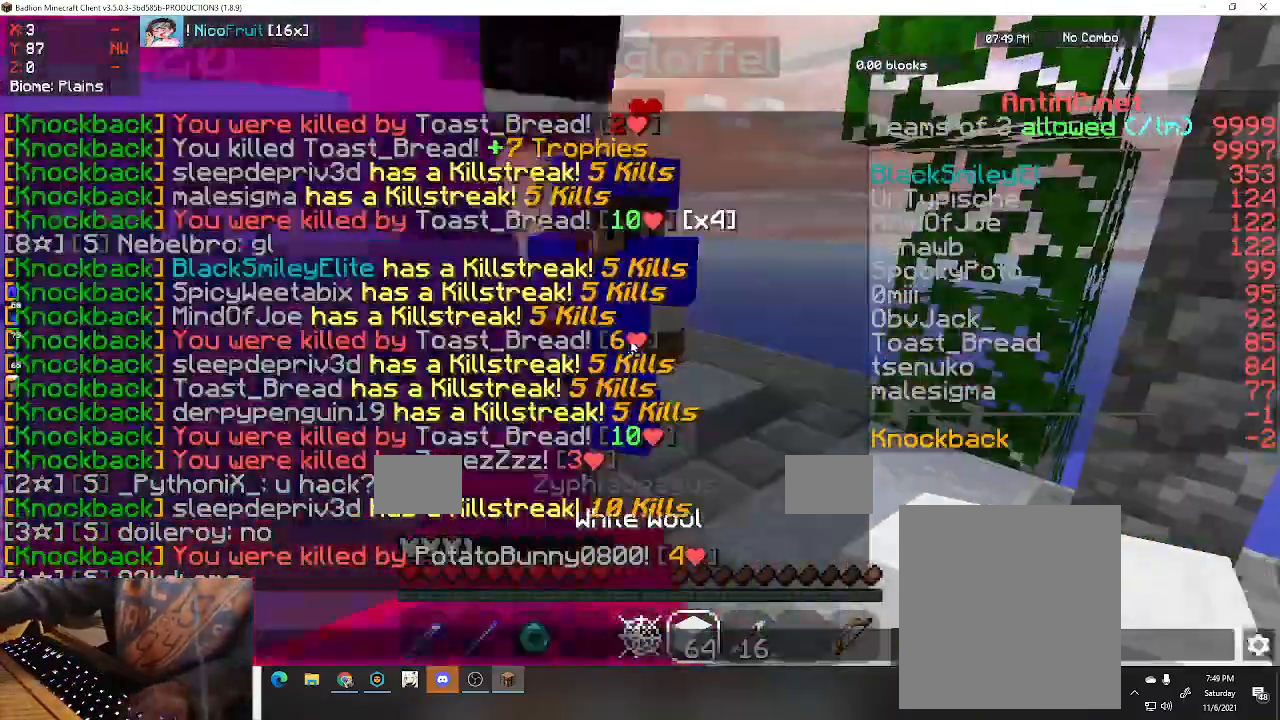
{"keys": [], "events": []}
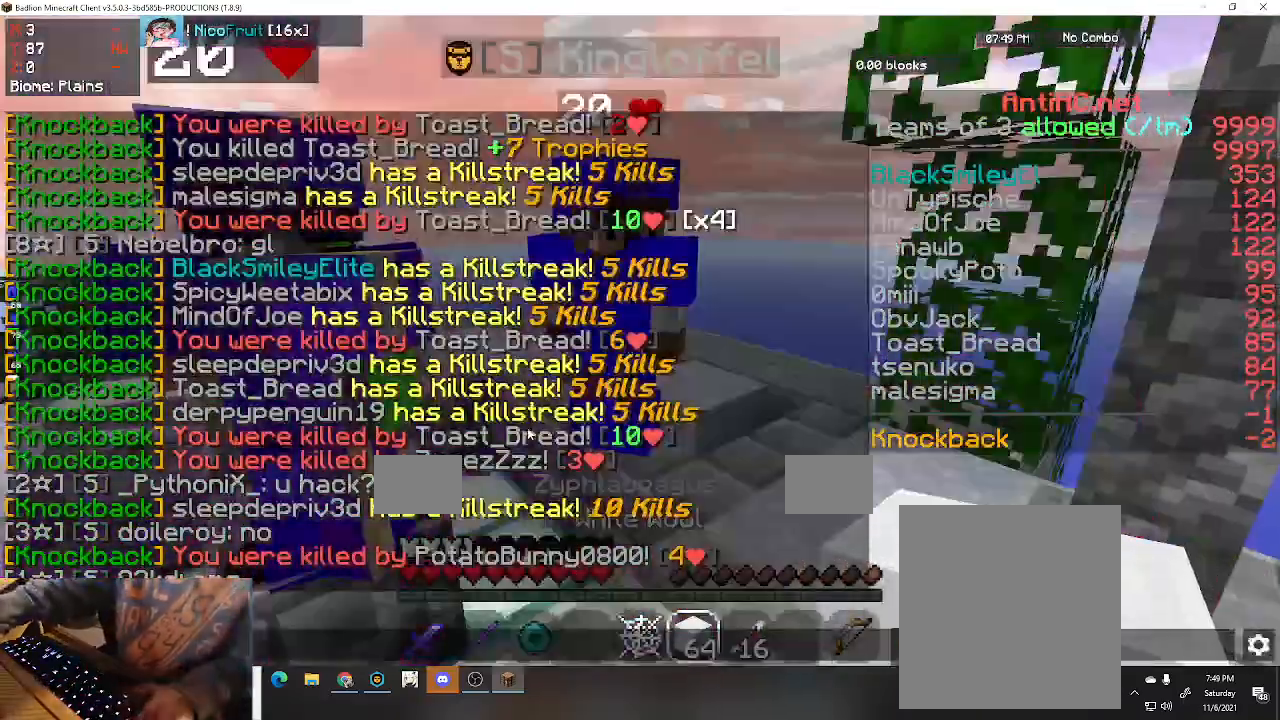
{"keys": ["w"], "events": [[367, "w", "down"]]}
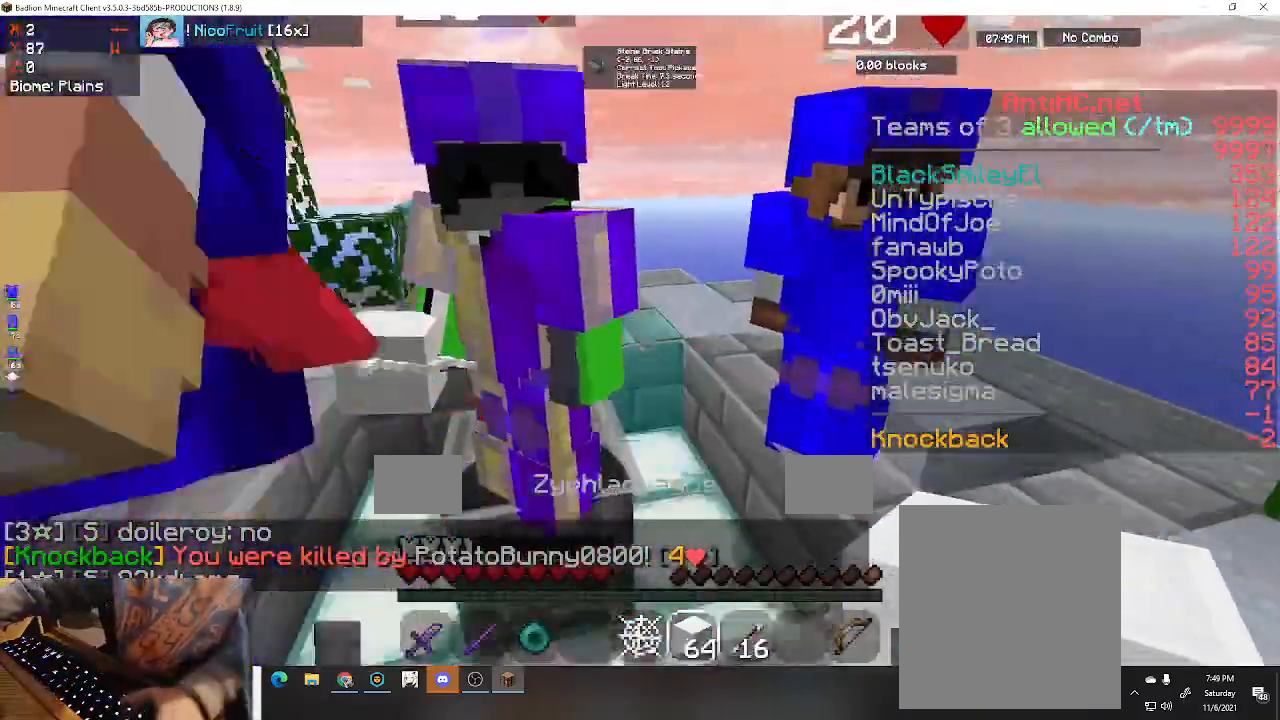
{"keys": ["w"], "events": []}
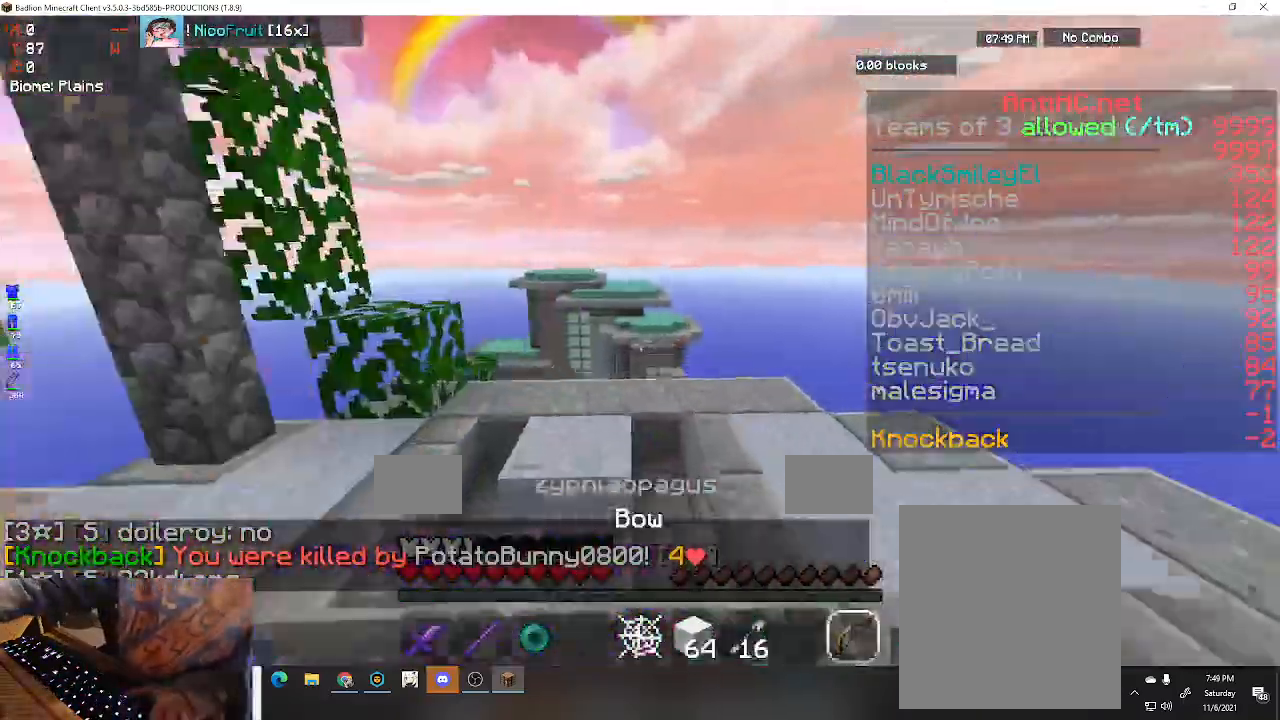
{"keys": ["a", "w"], "events": [[267, "a", "down"]]}
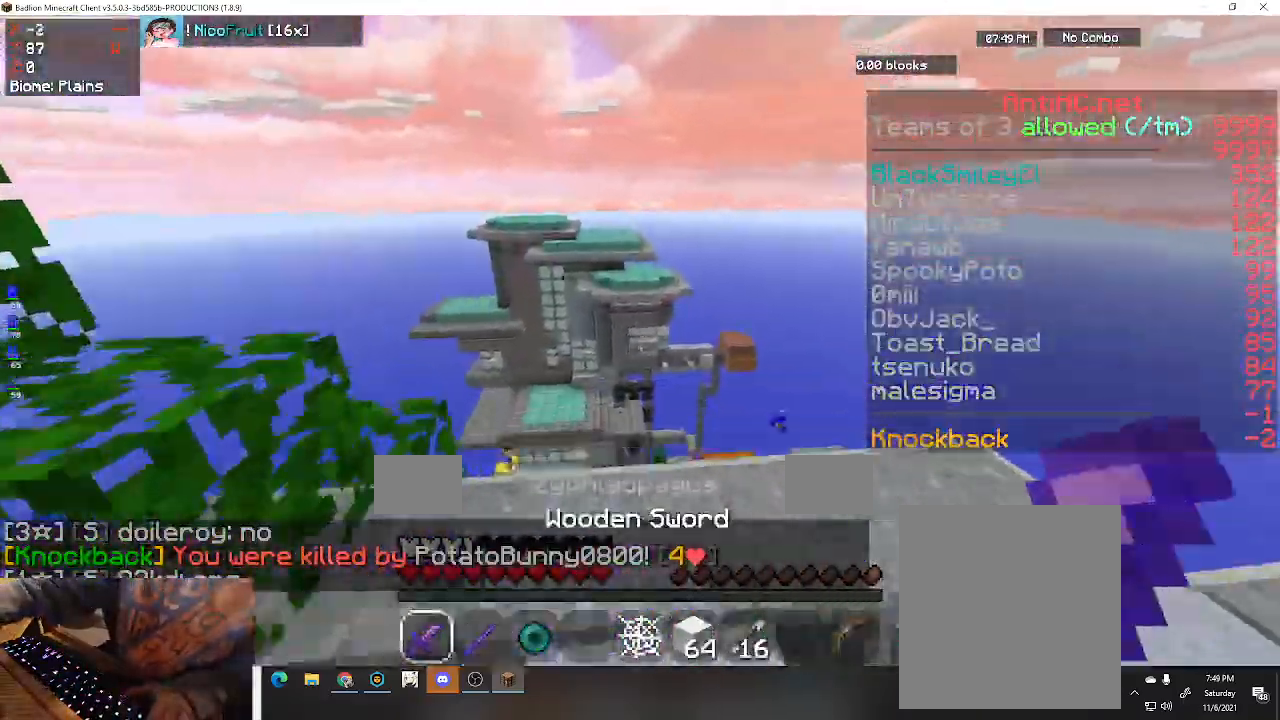
{"keys": ["space", "w"], "events": [[100, "a", "up"], [433, "space", "down"]]}
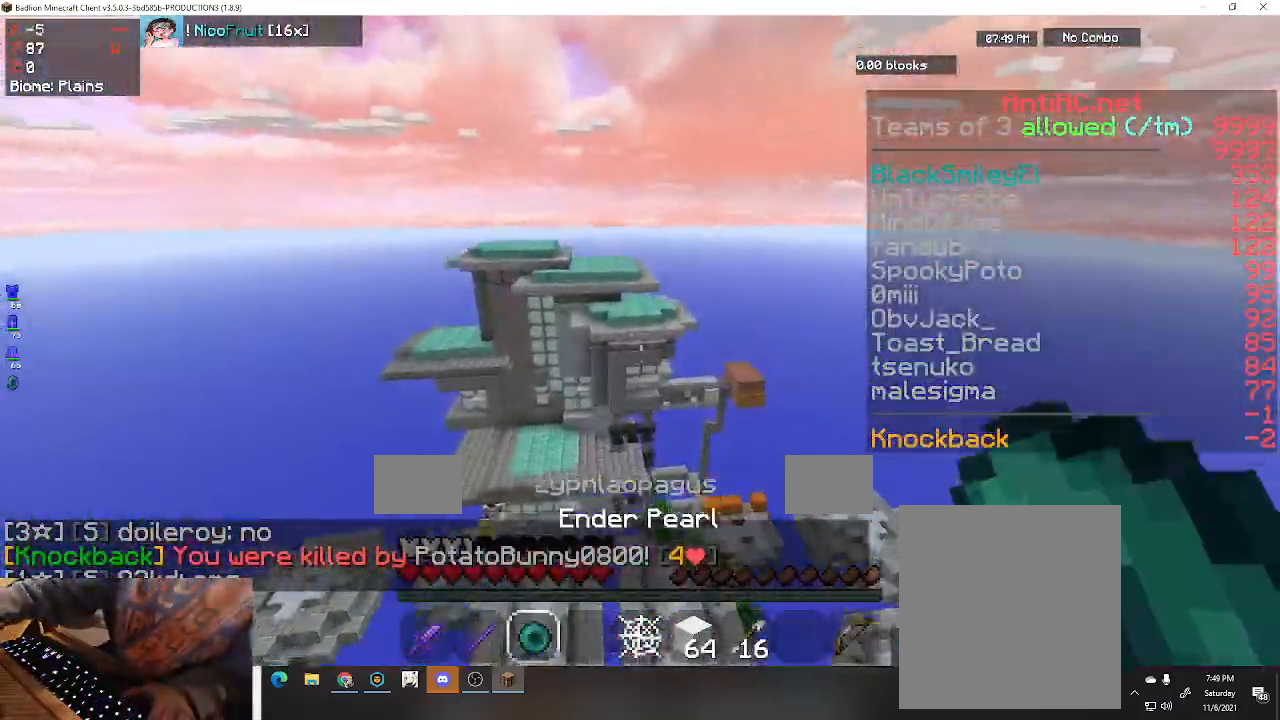
{"keys": ["w"], "events": [[500, "space", "up"]]}
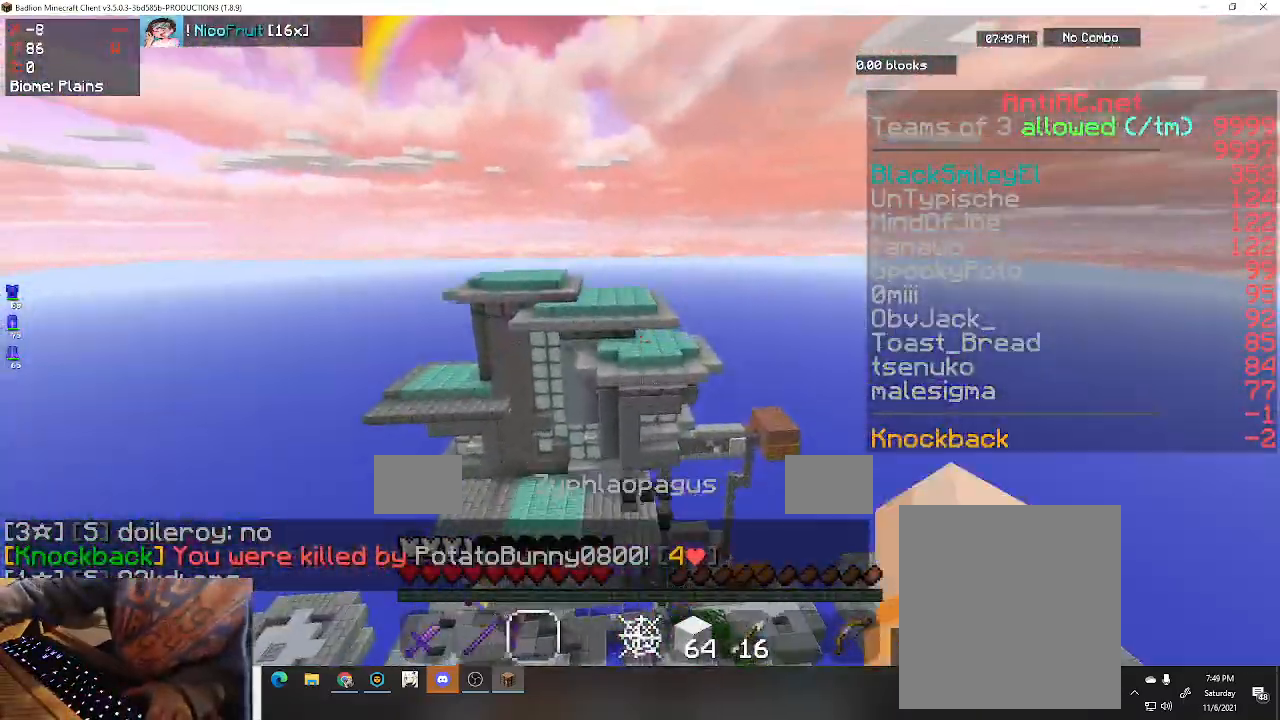
{"keys": ["w"], "events": []}
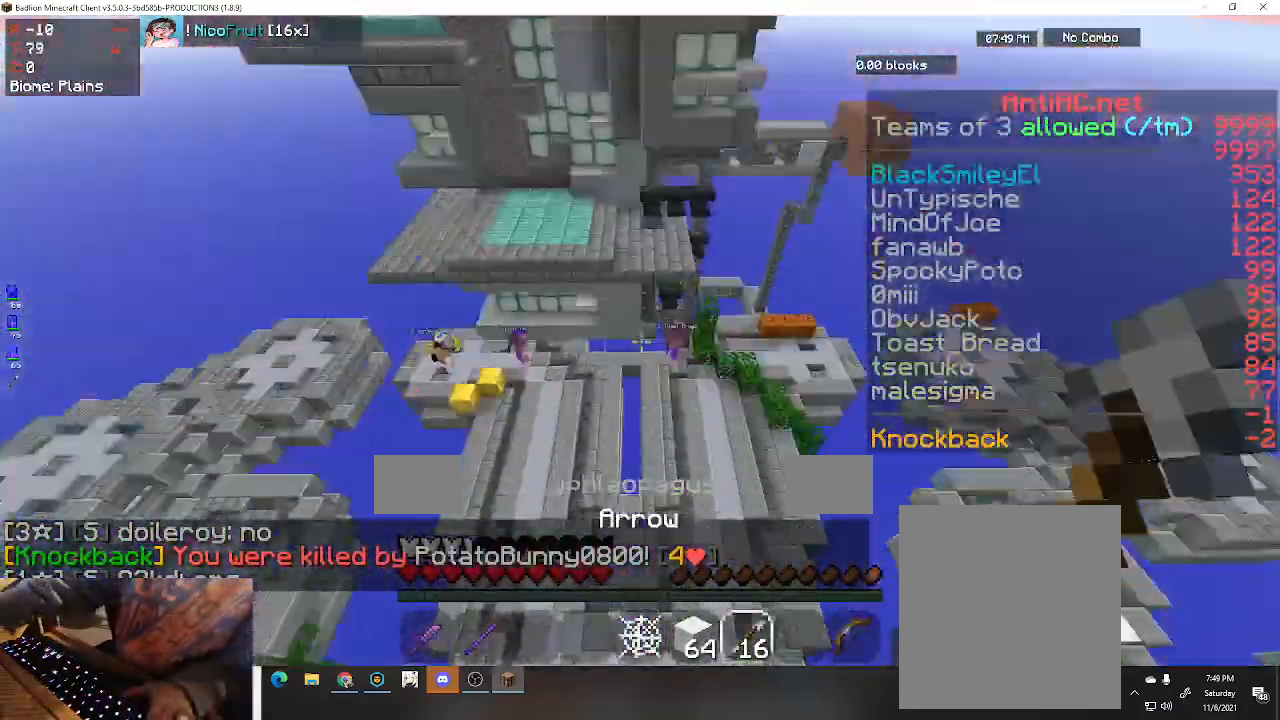
{"keys": ["a", "space", "w"], "events": [[300, "a", "down"], [300, "space", "down"]]}
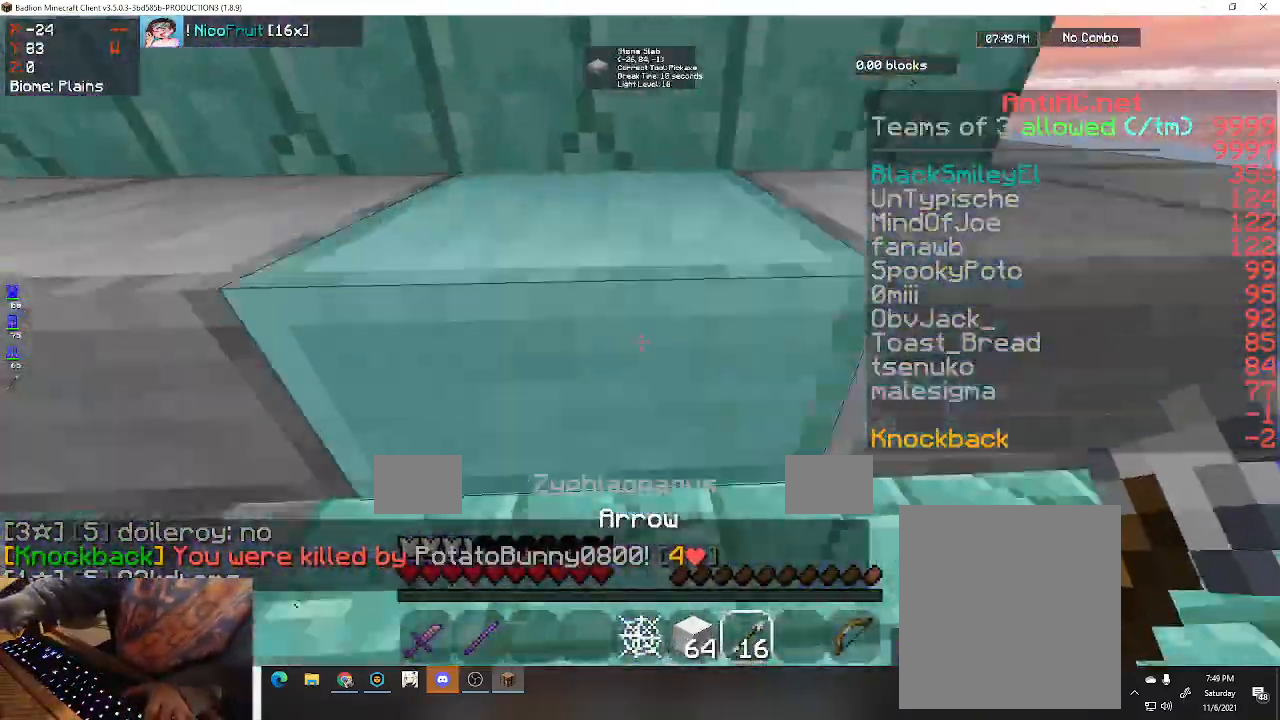
{"keys": [], "events": [[133, "a", "up"], [200, "w", "up"], [300, "space", "up"]]}
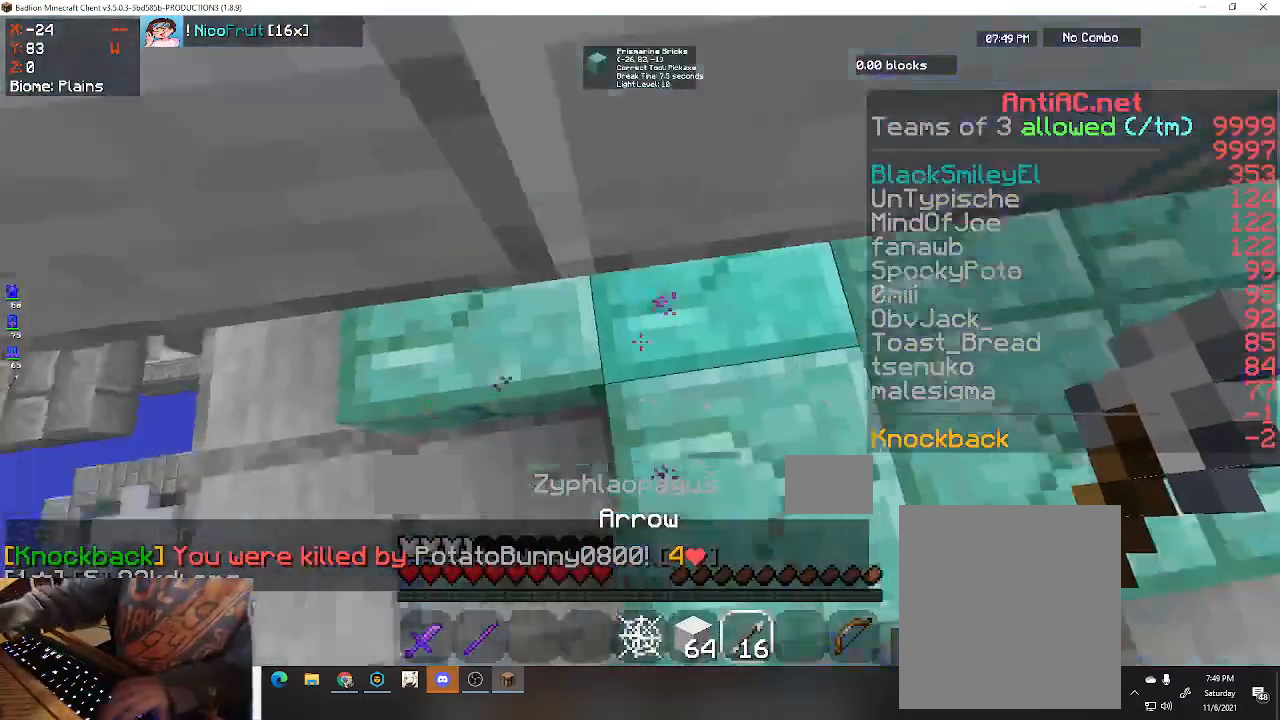
{"keys": [], "events": []}
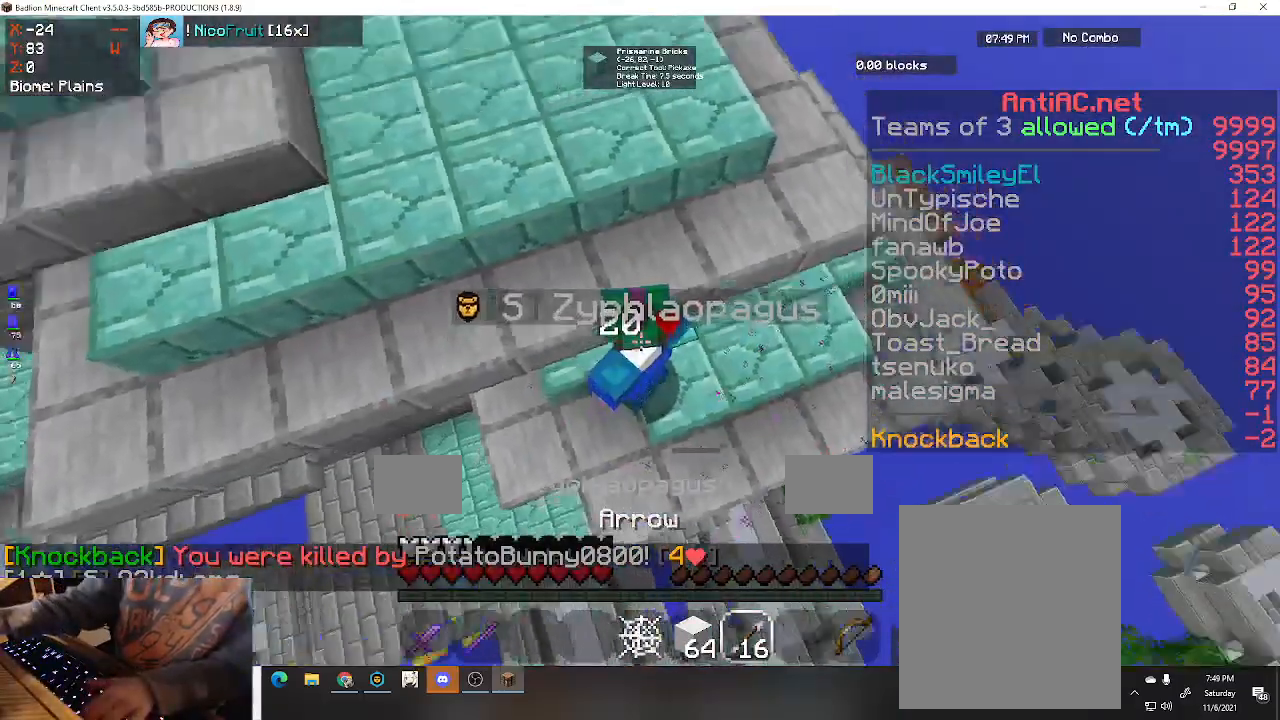
{"keys": [], "events": []}
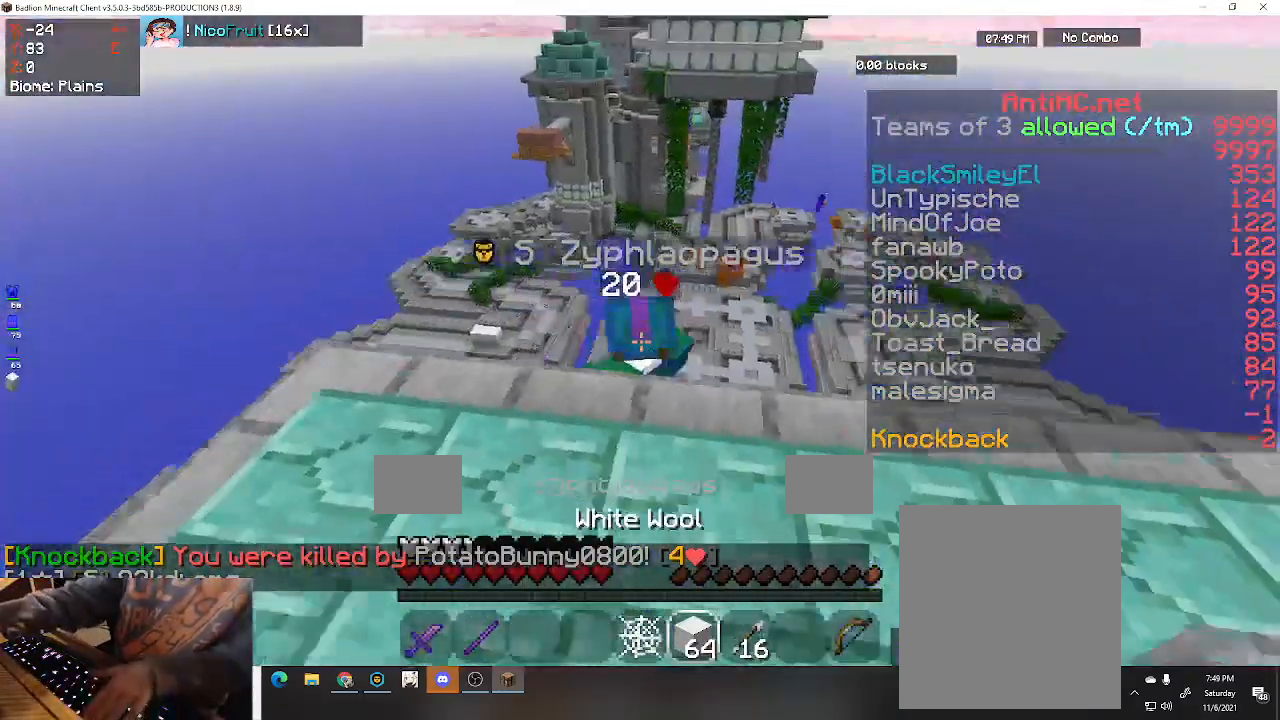
{"keys": [], "events": []}
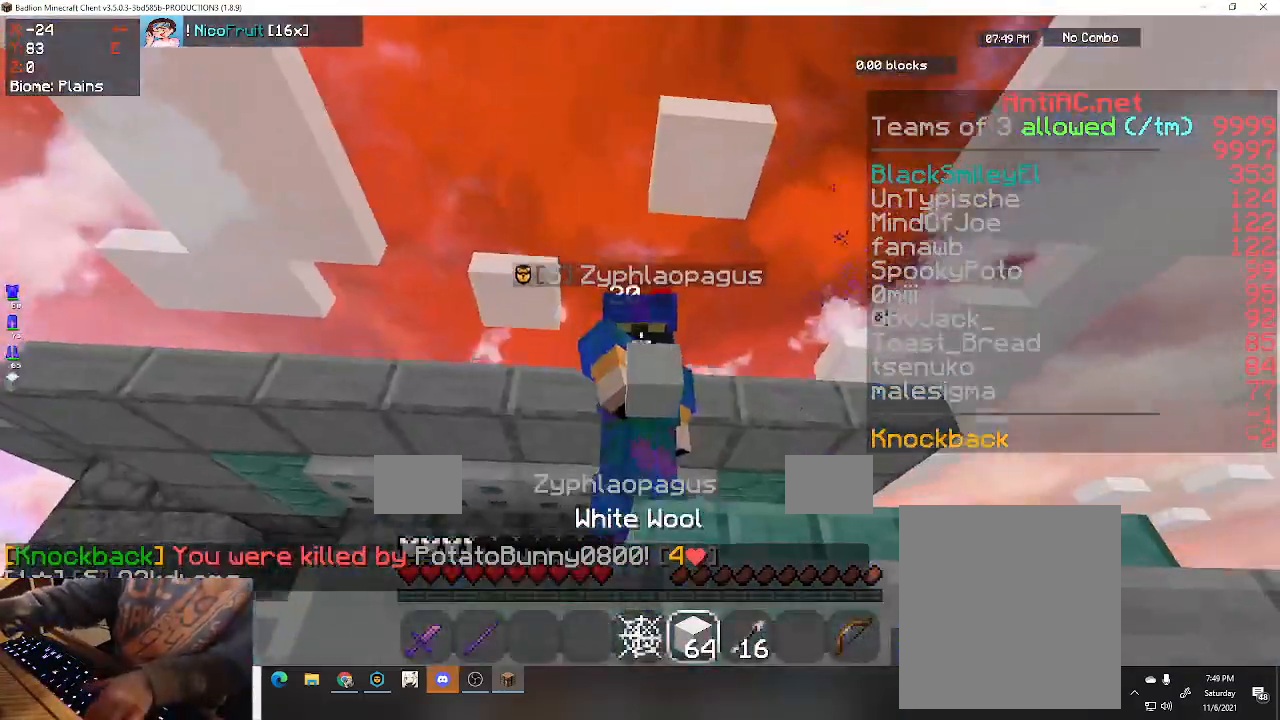
{"keys": [], "events": []}
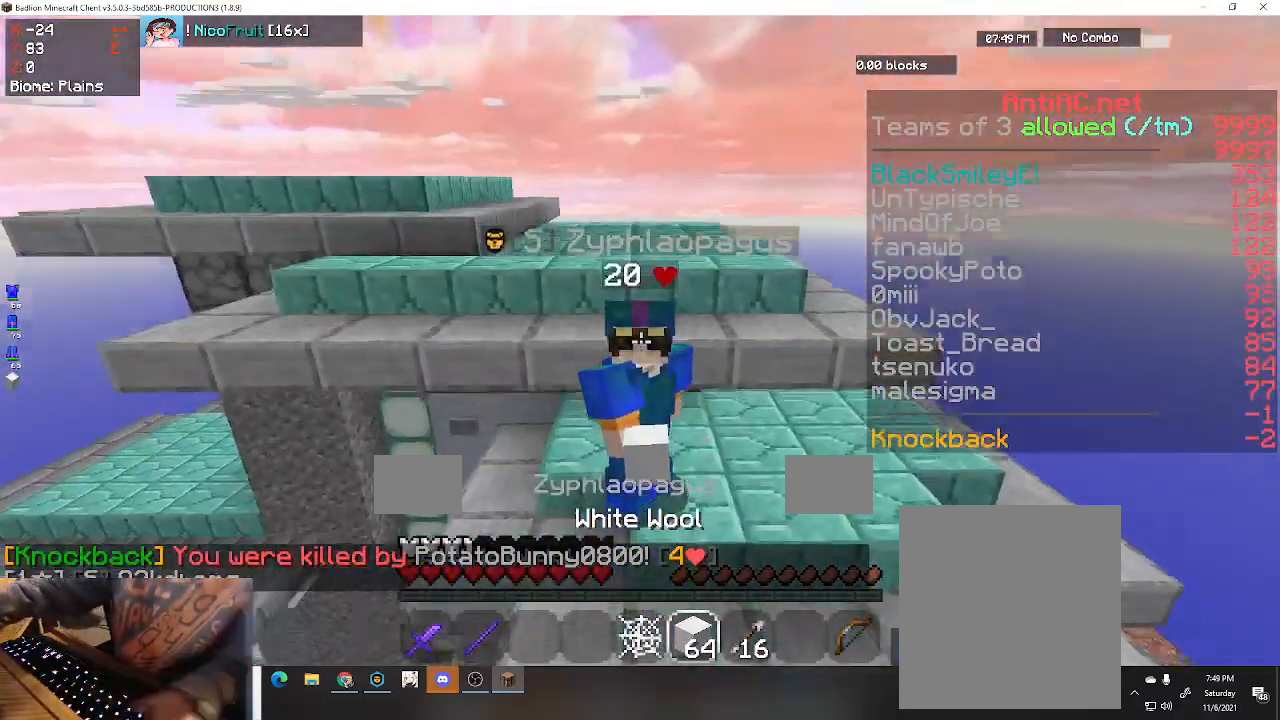
{"keys": [], "events": []}
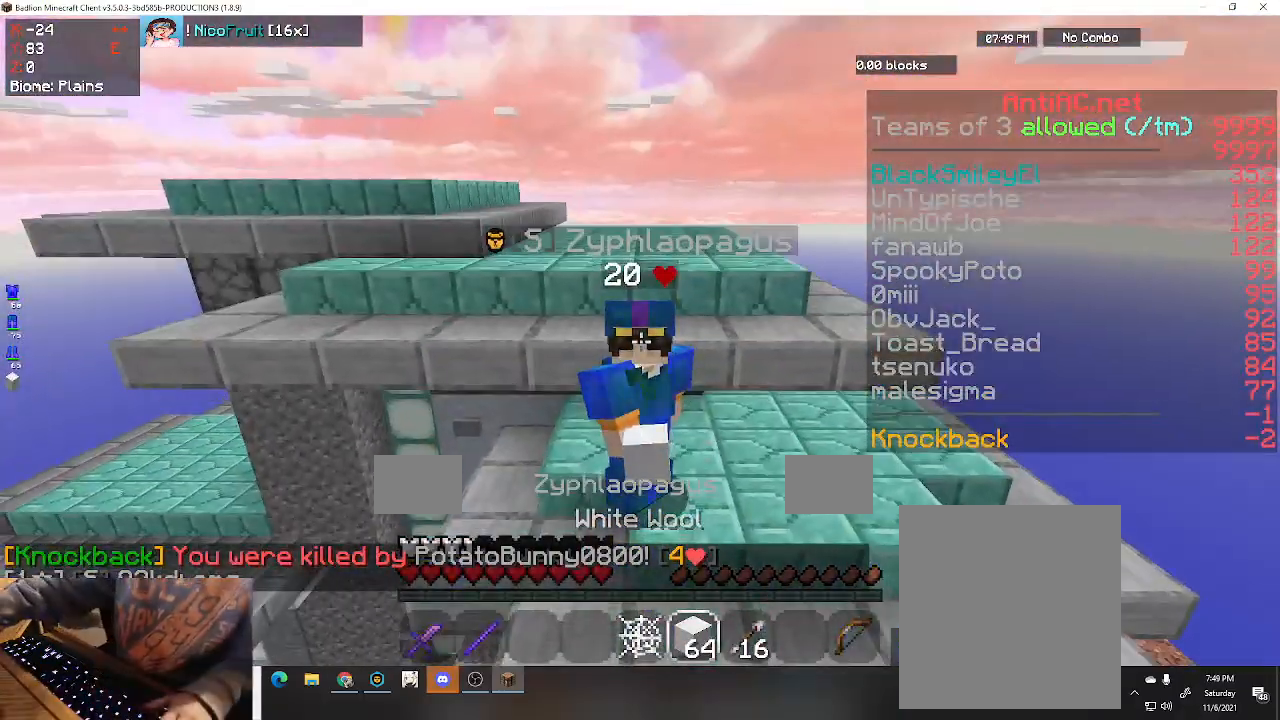
{"keys": [], "events": []}